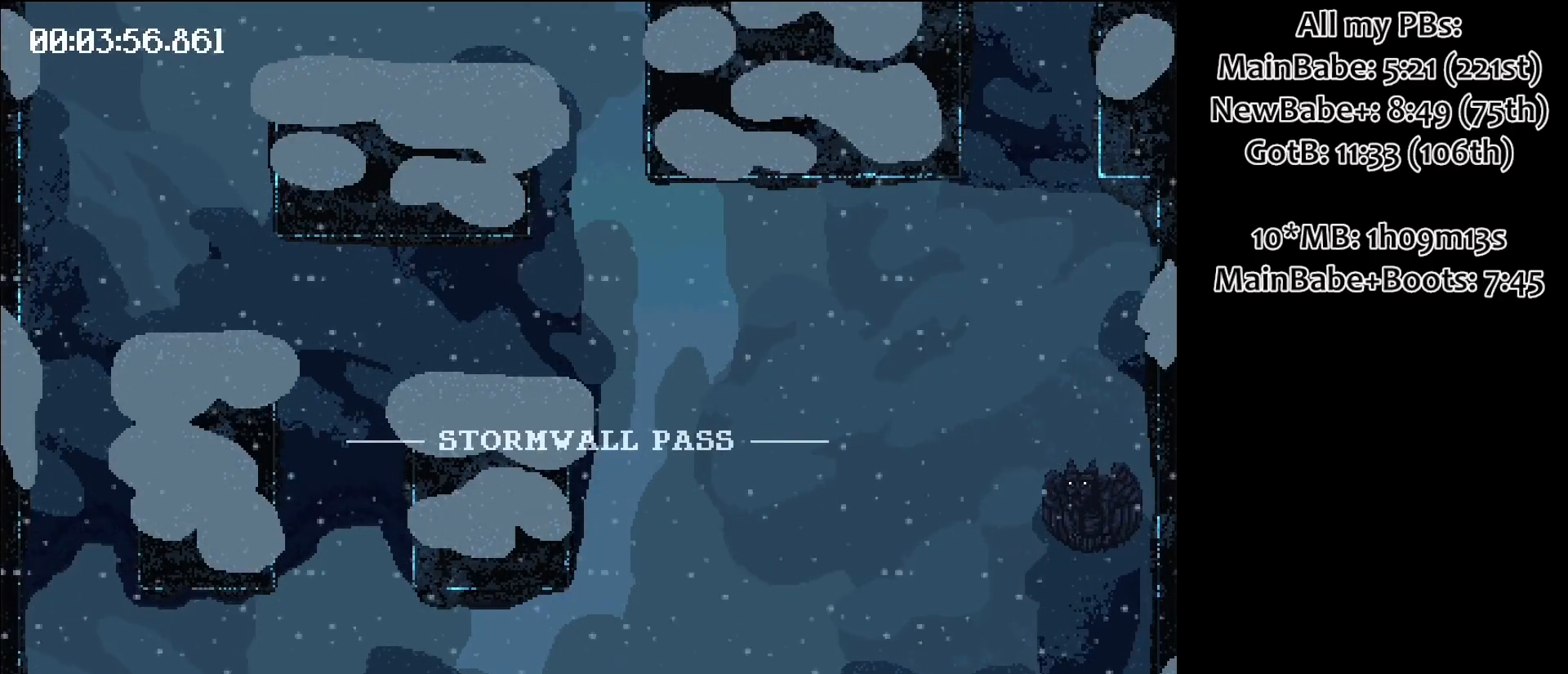
Gameplay with keyboard; each line is a JSON object with the keys held at the frame after it. "events" lists presses ("down") and releases ("up") of "down", "left", "right", "space" and "up" between this image and that frame as [ms after this image, input, new state], when the widget could be followed in between. No other keys are recorded. Mouse input is not recorded.
{"keys": [], "events": []}
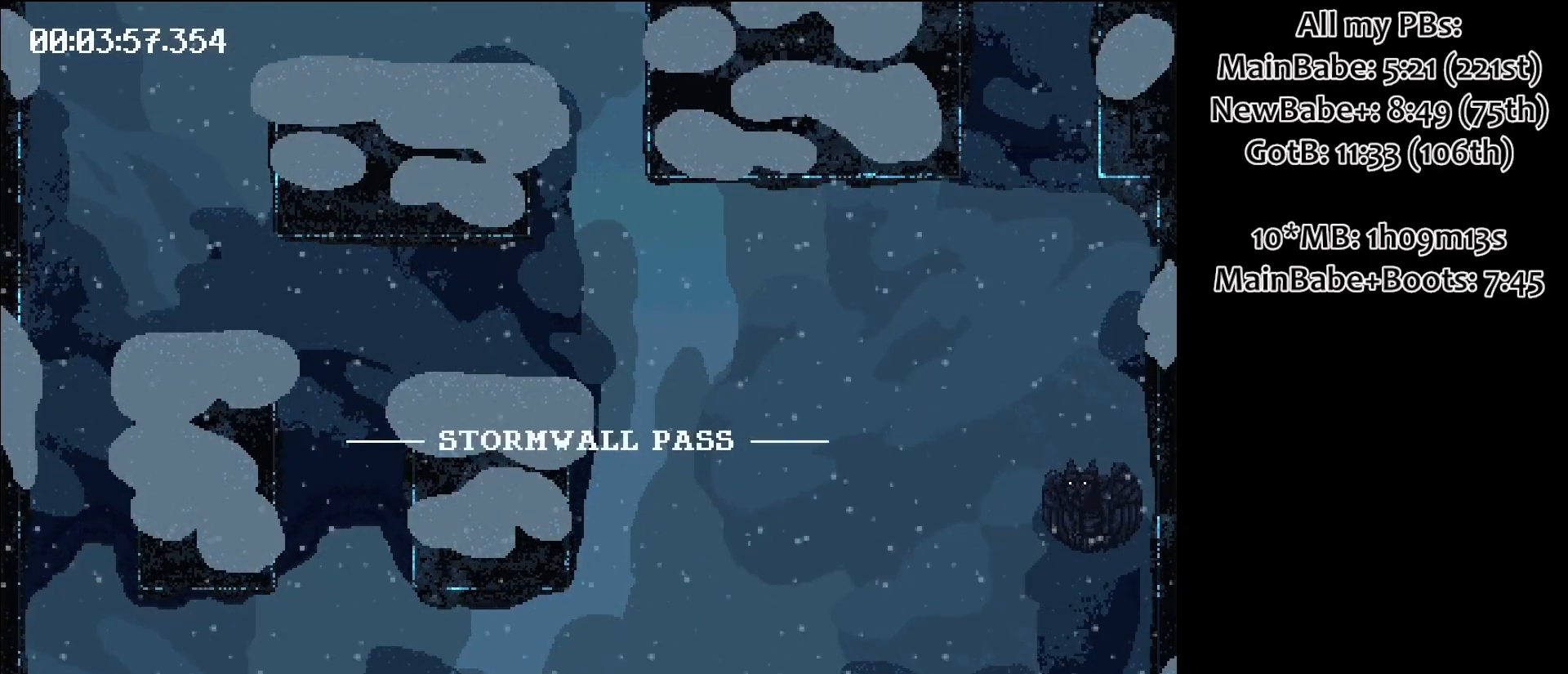
{"keys": [], "events": []}
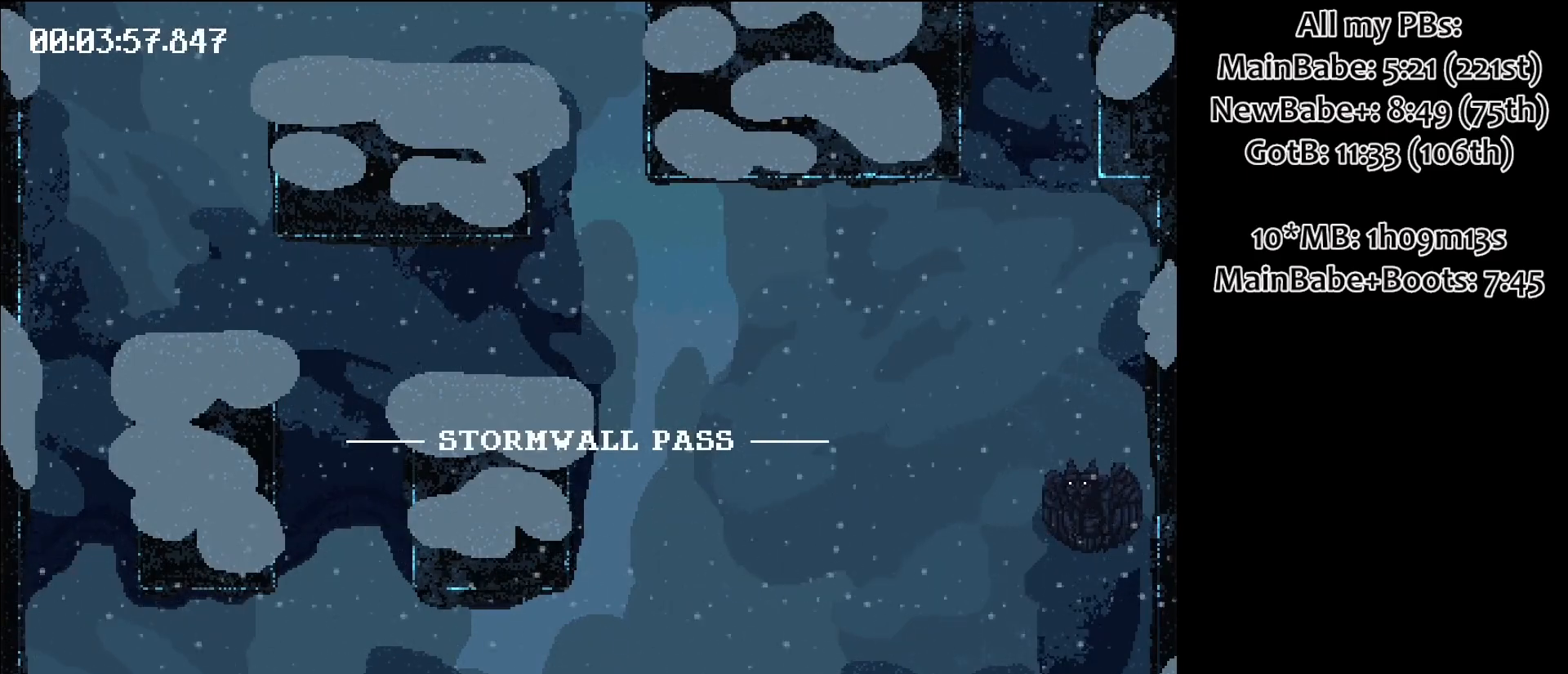
{"keys": [], "events": []}
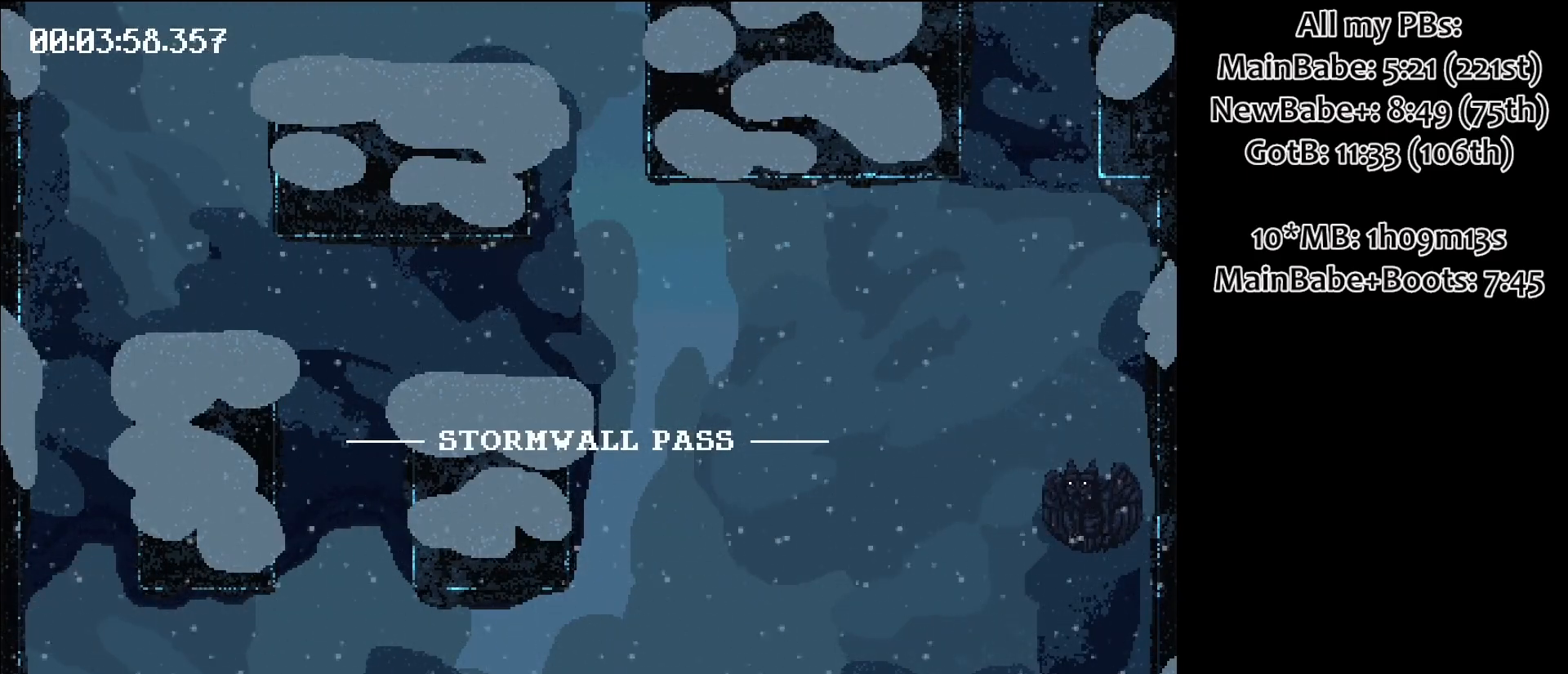
{"keys": [], "events": []}
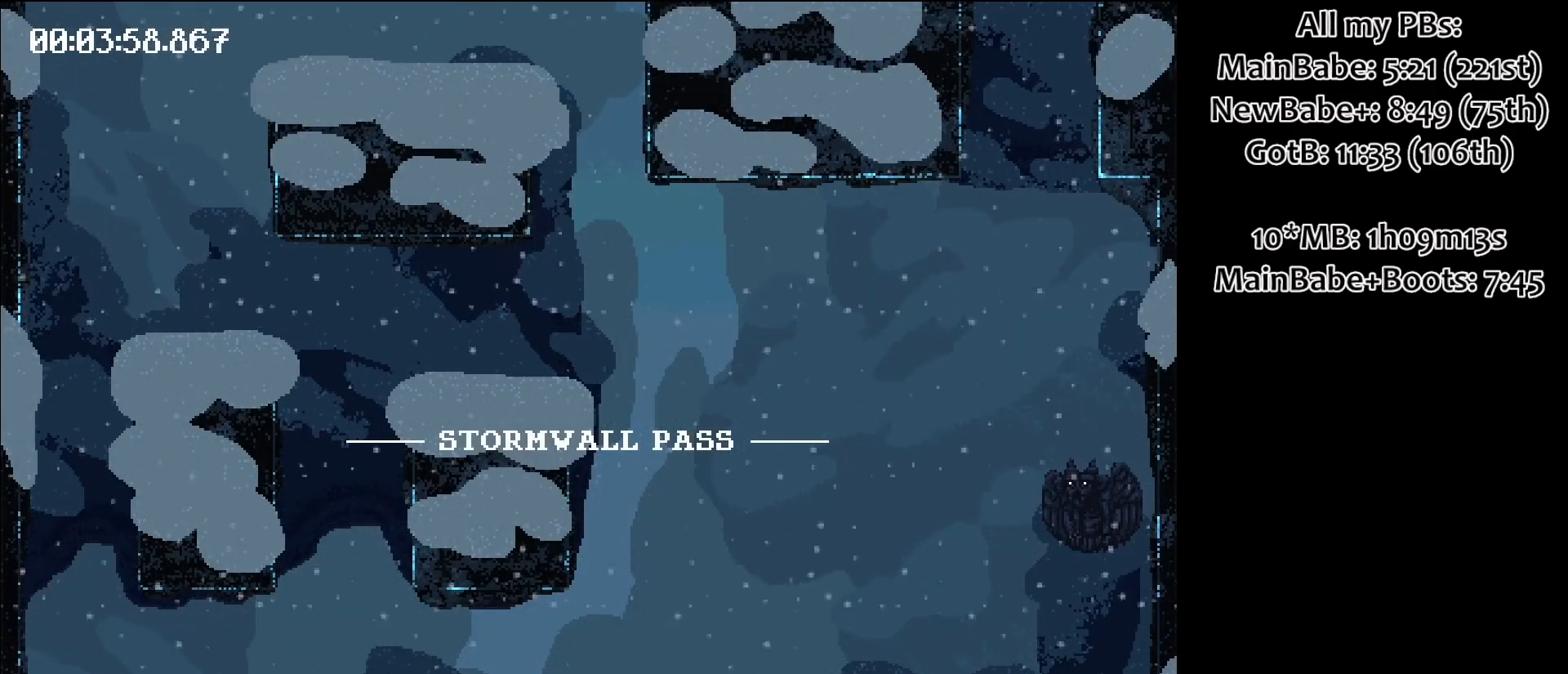
{"keys": [], "events": []}
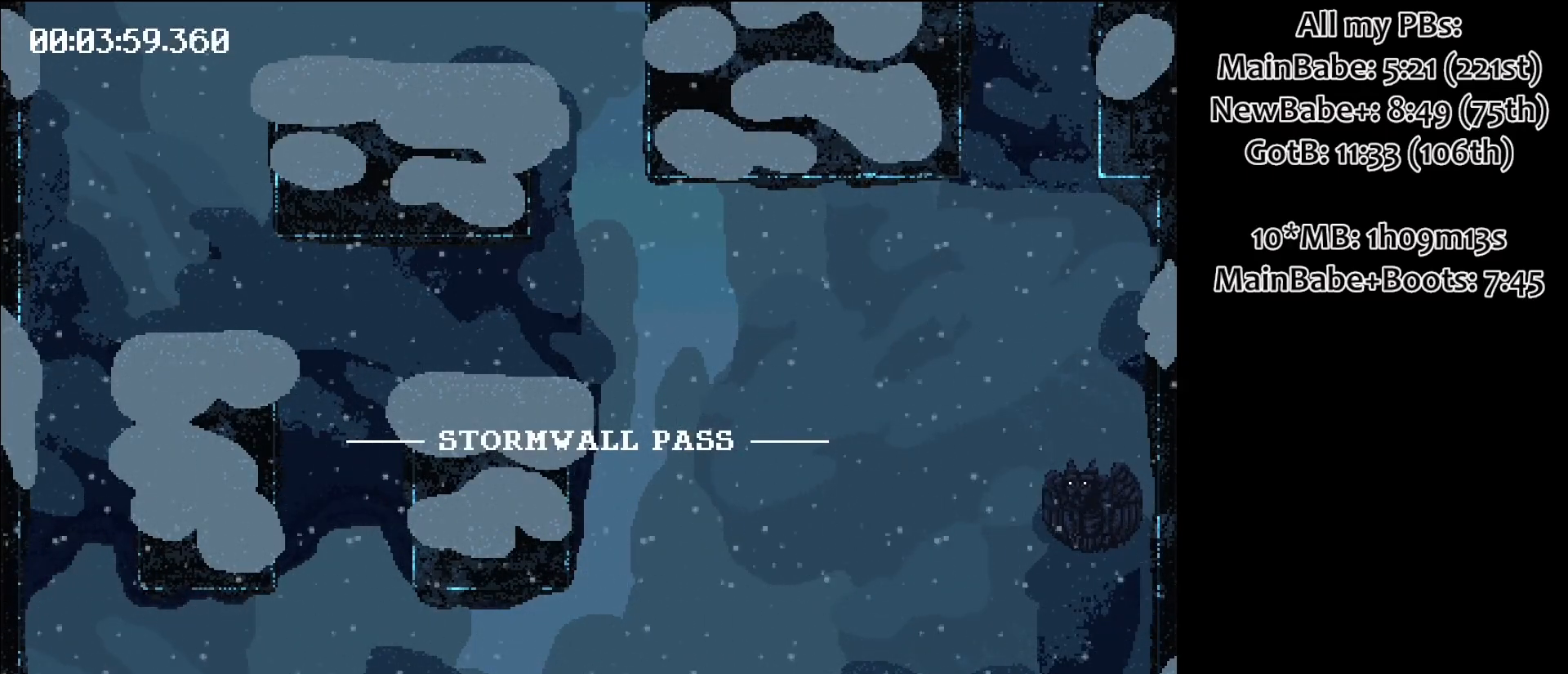
{"keys": [], "events": []}
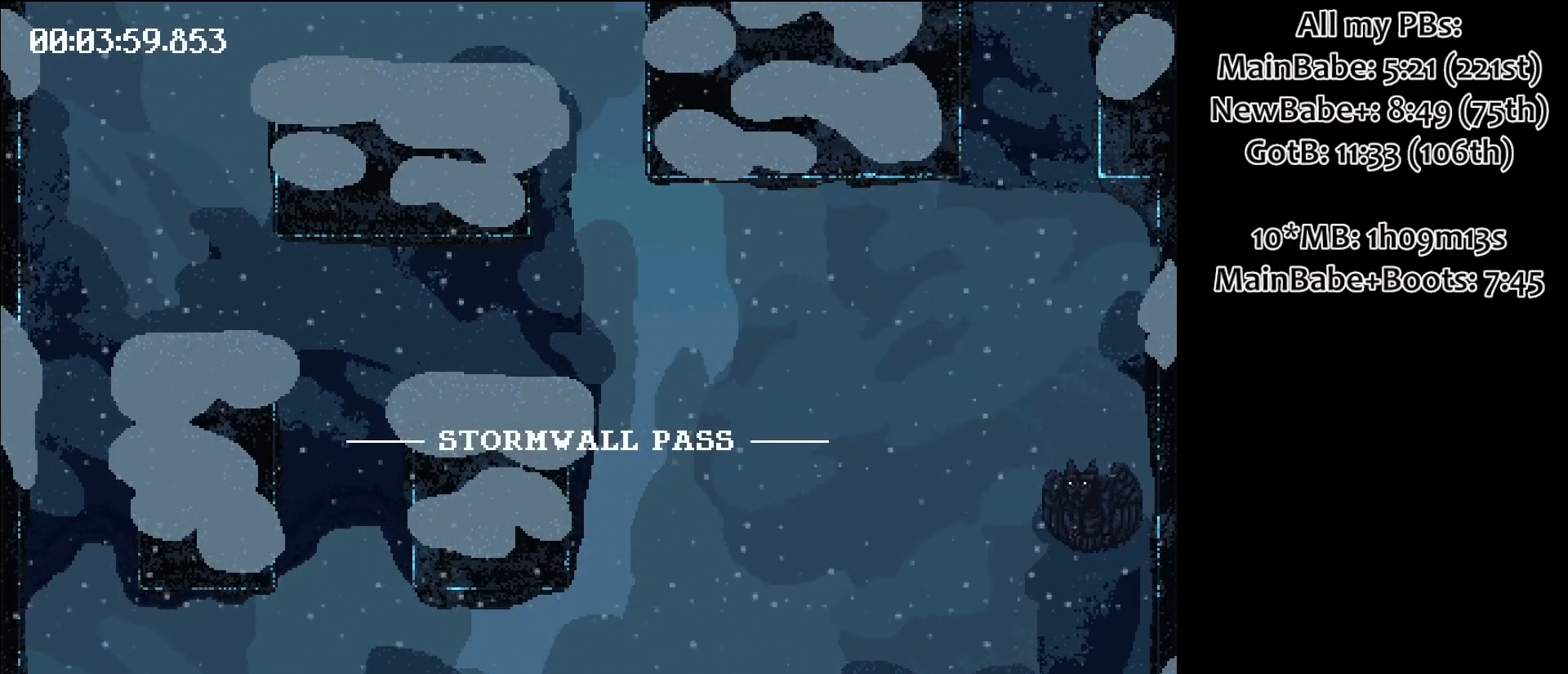
{"keys": [], "events": []}
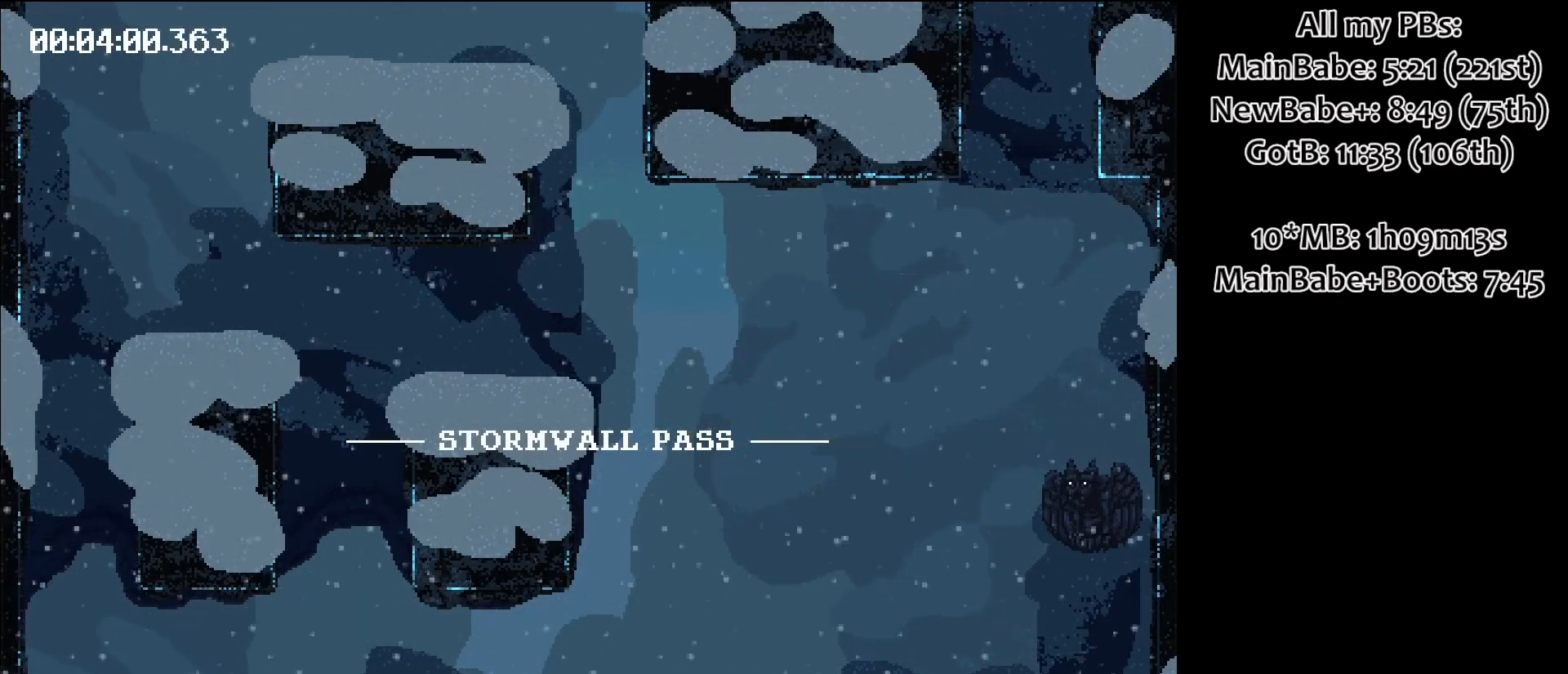
{"keys": ["space"], "events": [[467, "space", "down"]]}
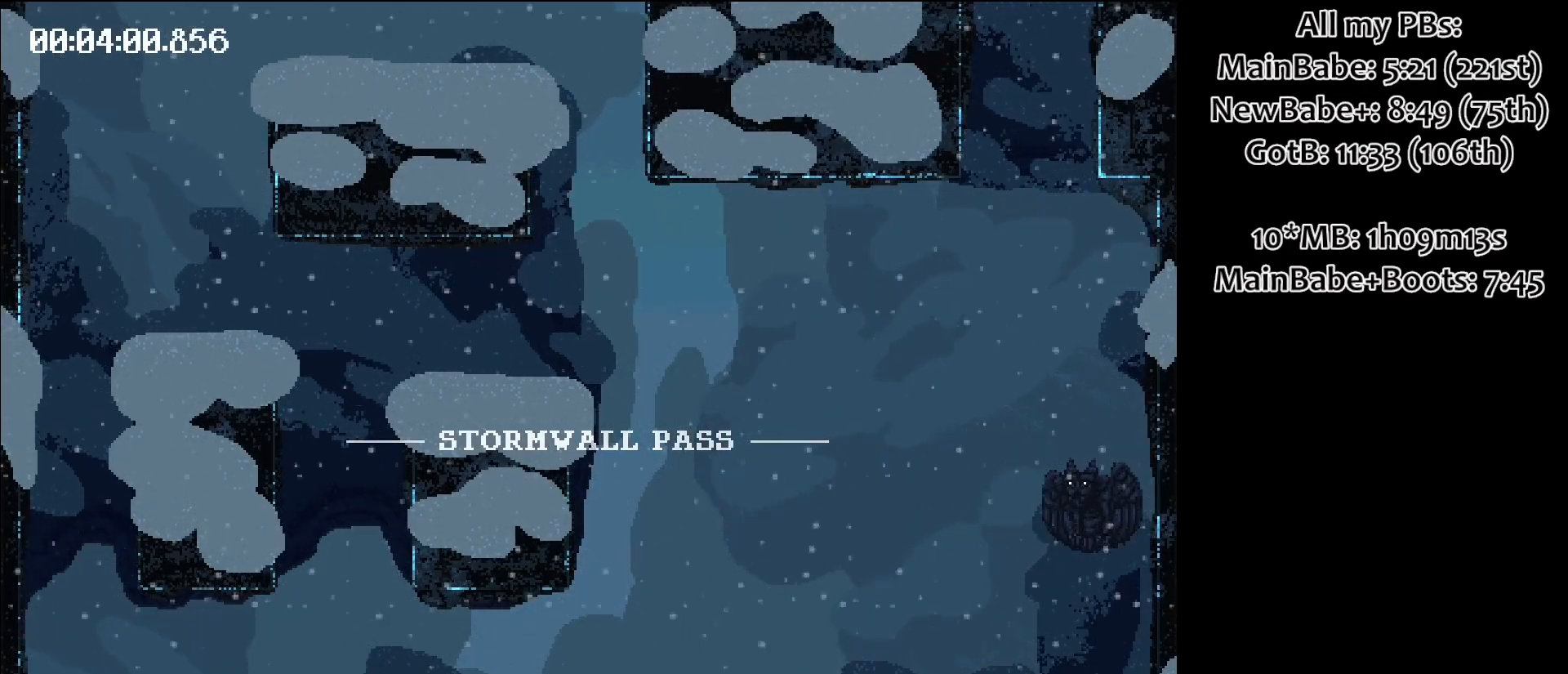
{"keys": ["space"], "events": []}
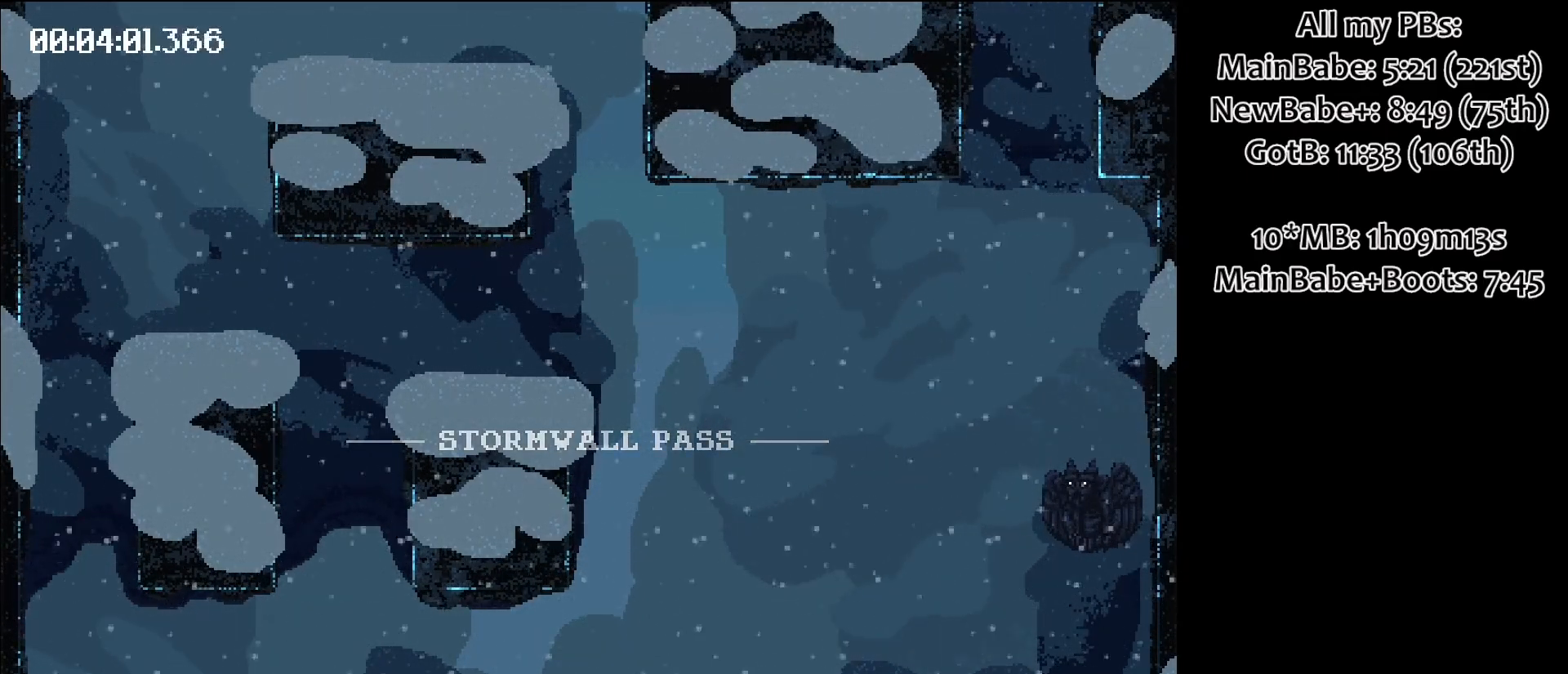
{"keys": [], "events": [[400, "space", "up"]]}
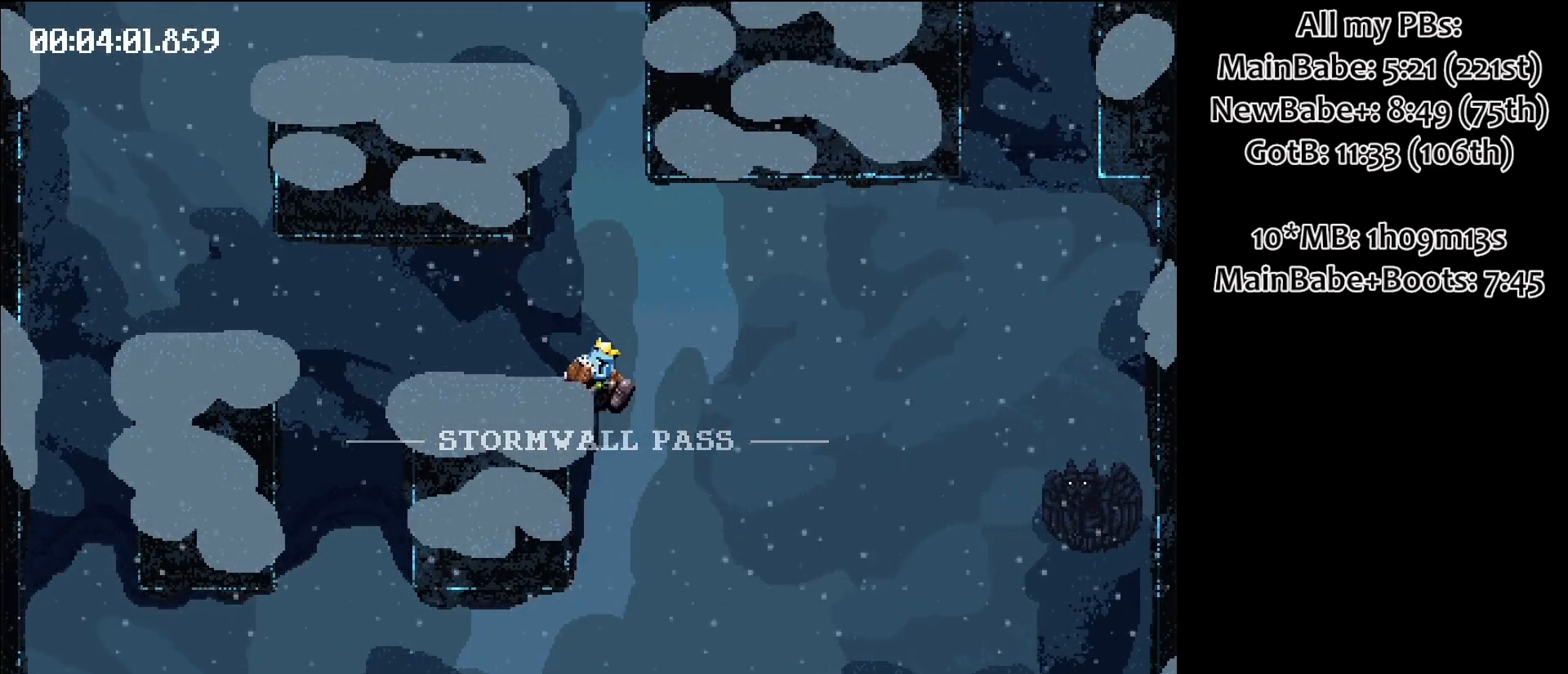
{"keys": ["space"], "events": [[217, "space", "down"]]}
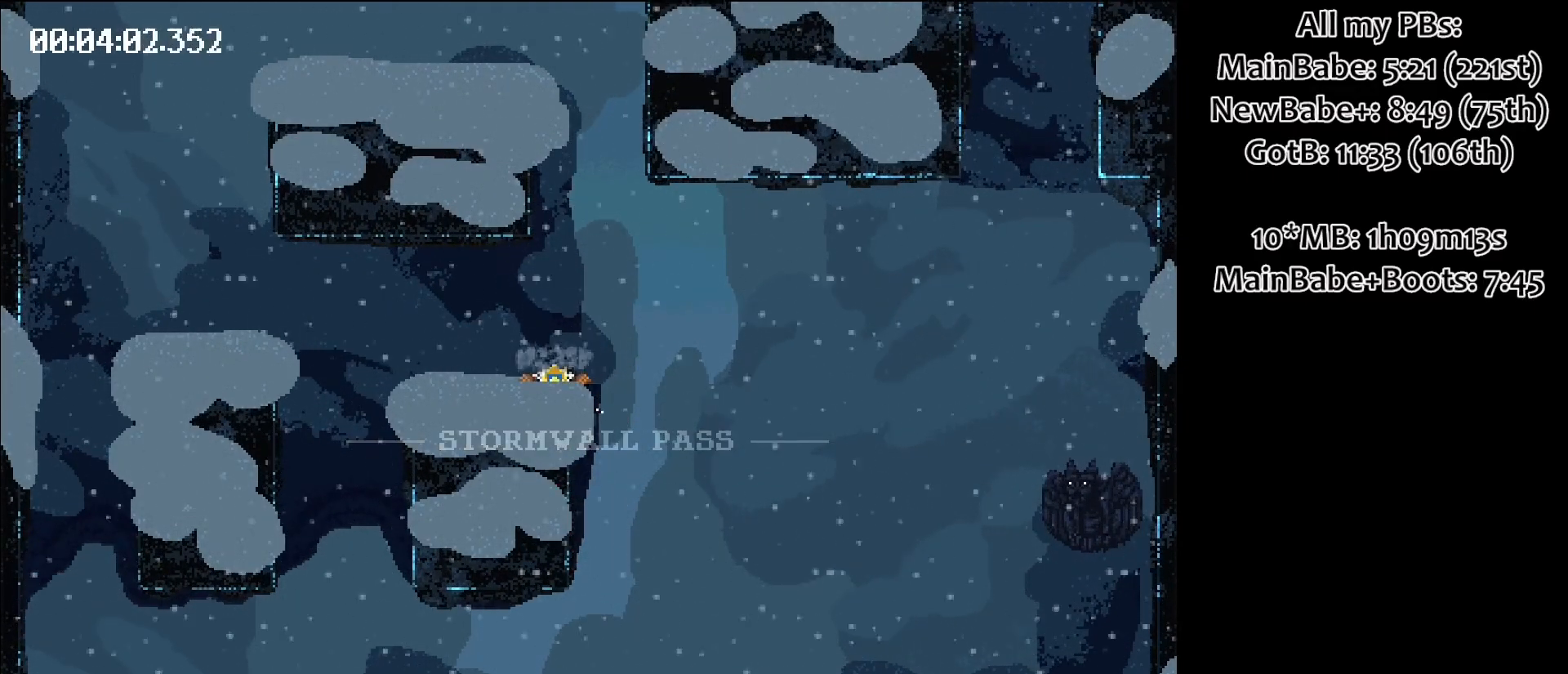
{"keys": ["space"], "events": []}
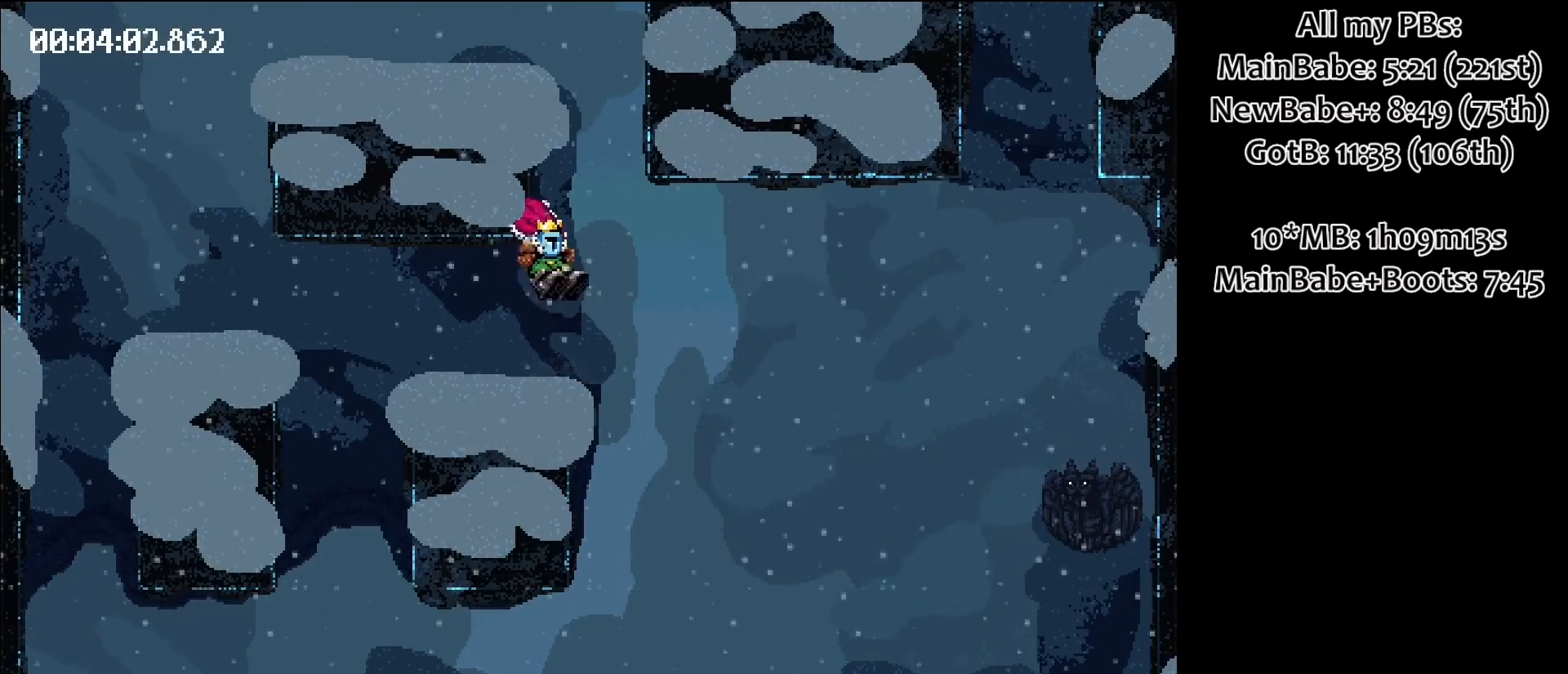
{"keys": [], "events": [[233, "space", "up"]]}
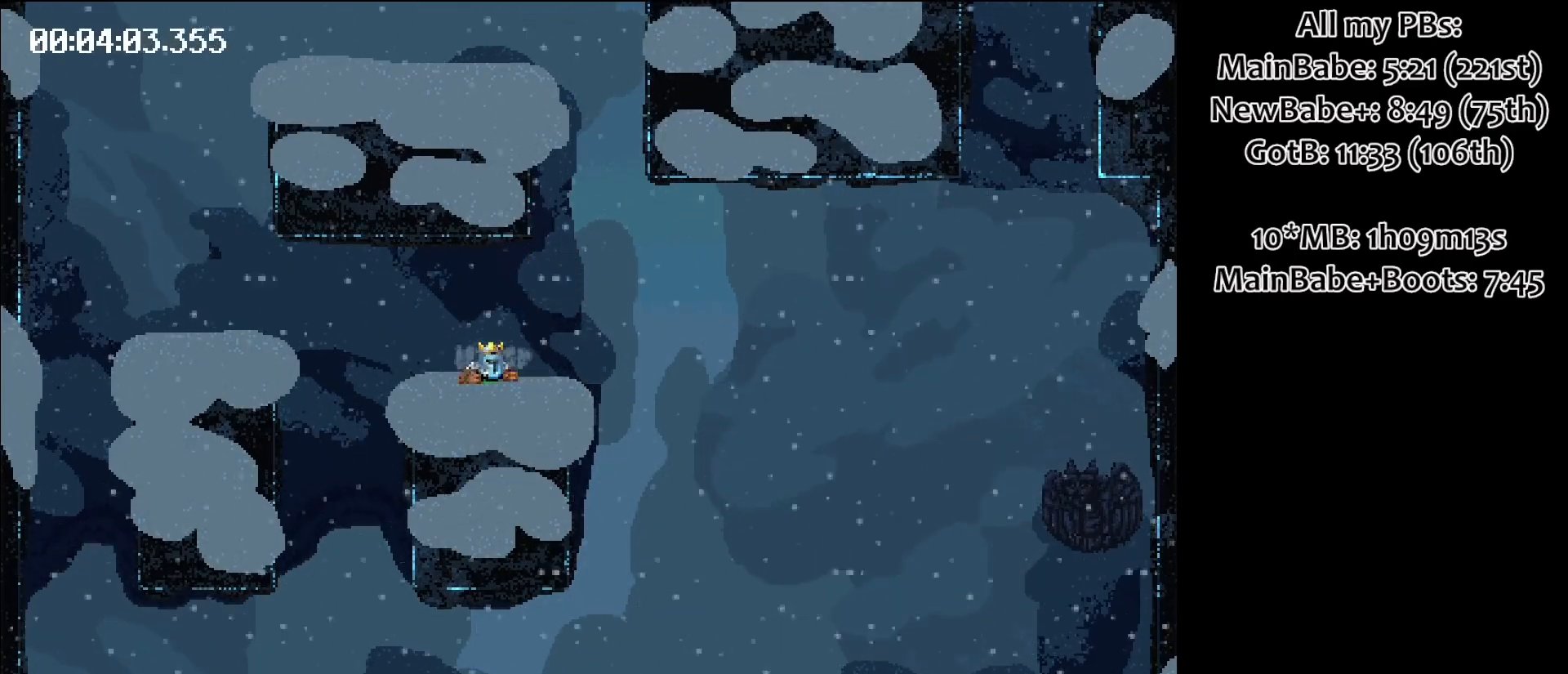
{"keys": ["space"], "events": [[467, "space", "down"]]}
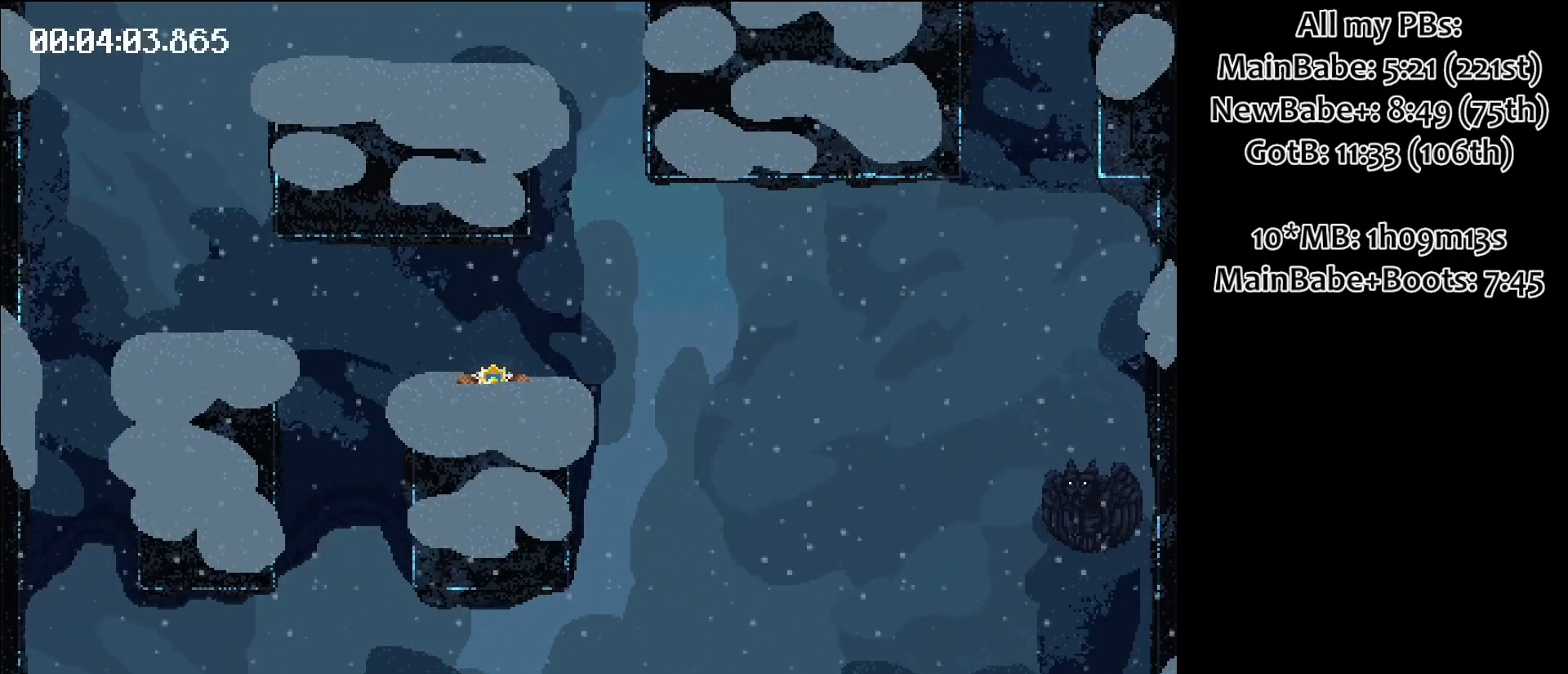
{"keys": ["right", "space"], "events": [[50, "right", "down"]]}
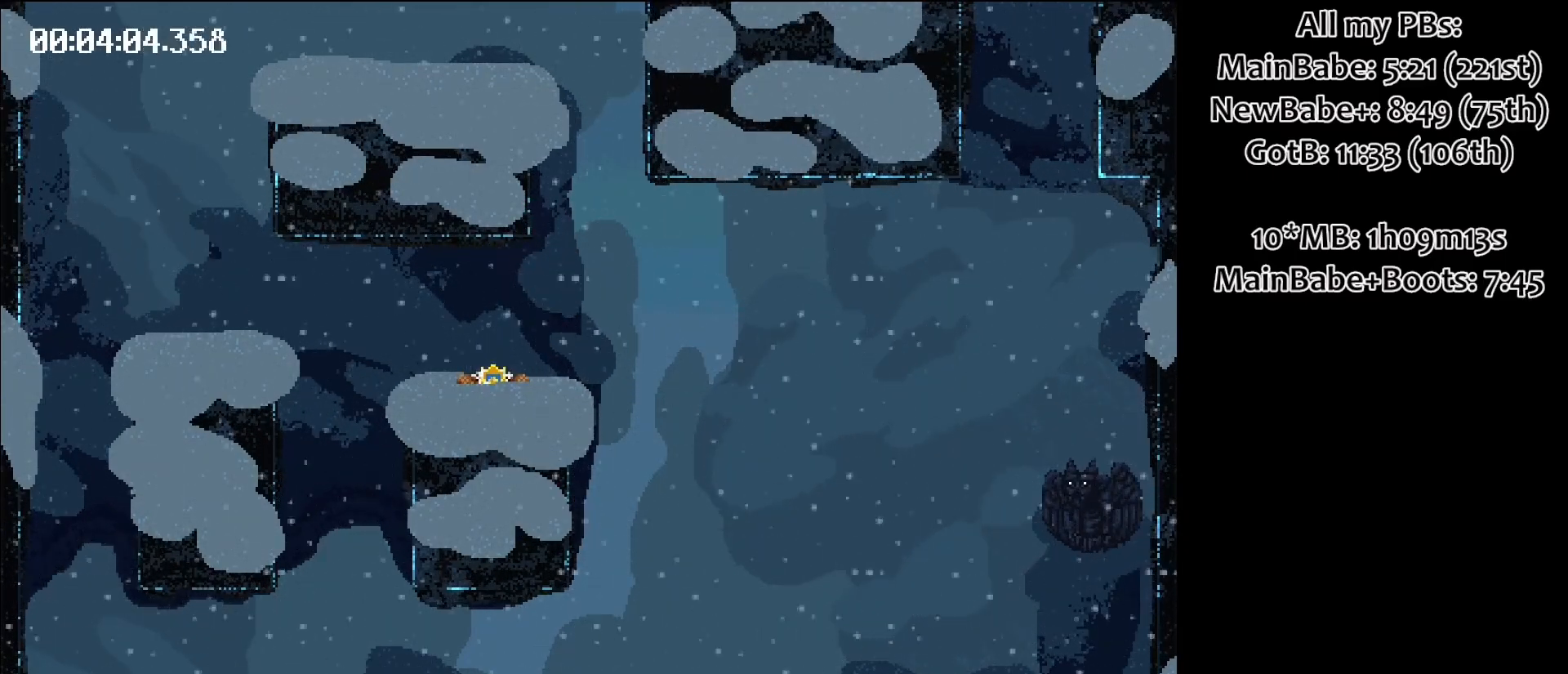
{"keys": [], "events": [[167, "right", "up"], [167, "space", "up"]]}
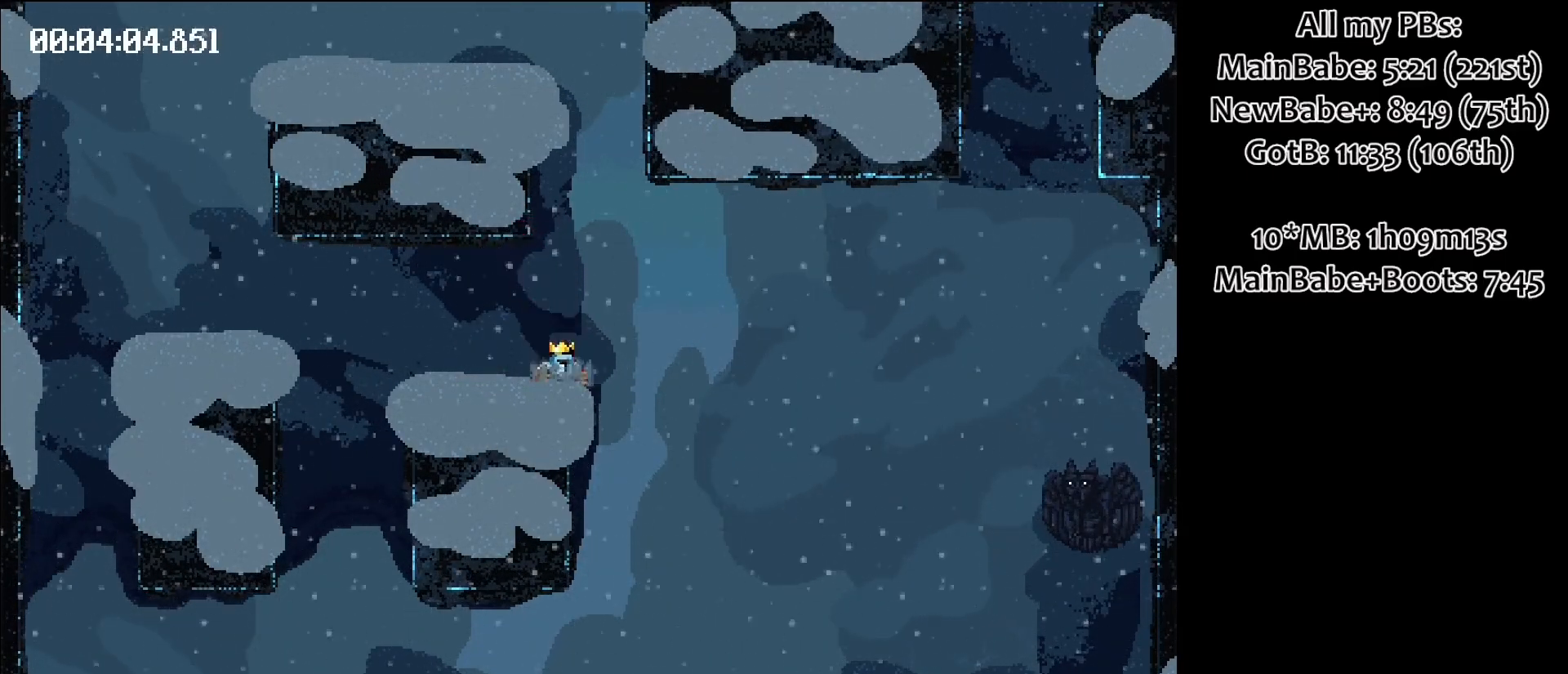
{"keys": ["space"], "events": [[67, "space", "down"]]}
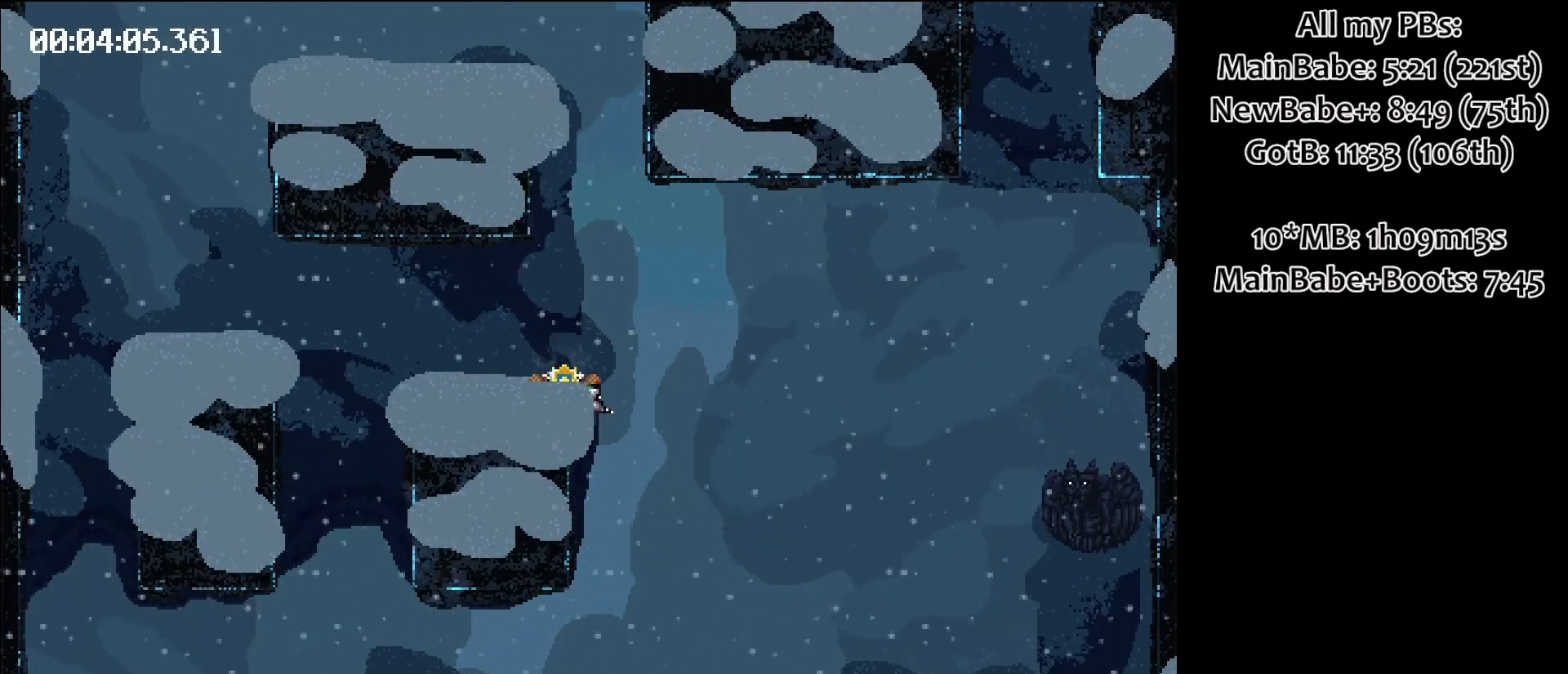
{"keys": ["space"], "events": []}
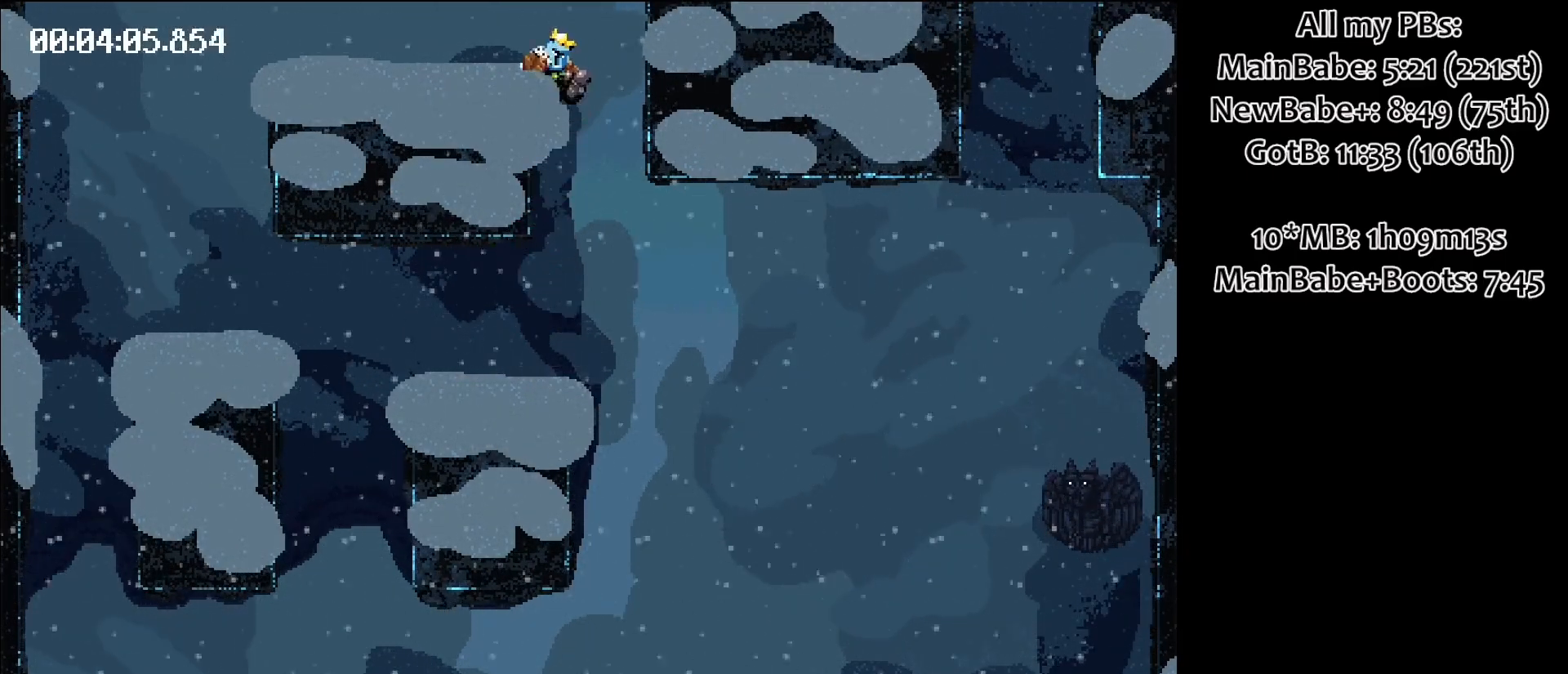
{"keys": [], "events": [[67, "space", "up"]]}
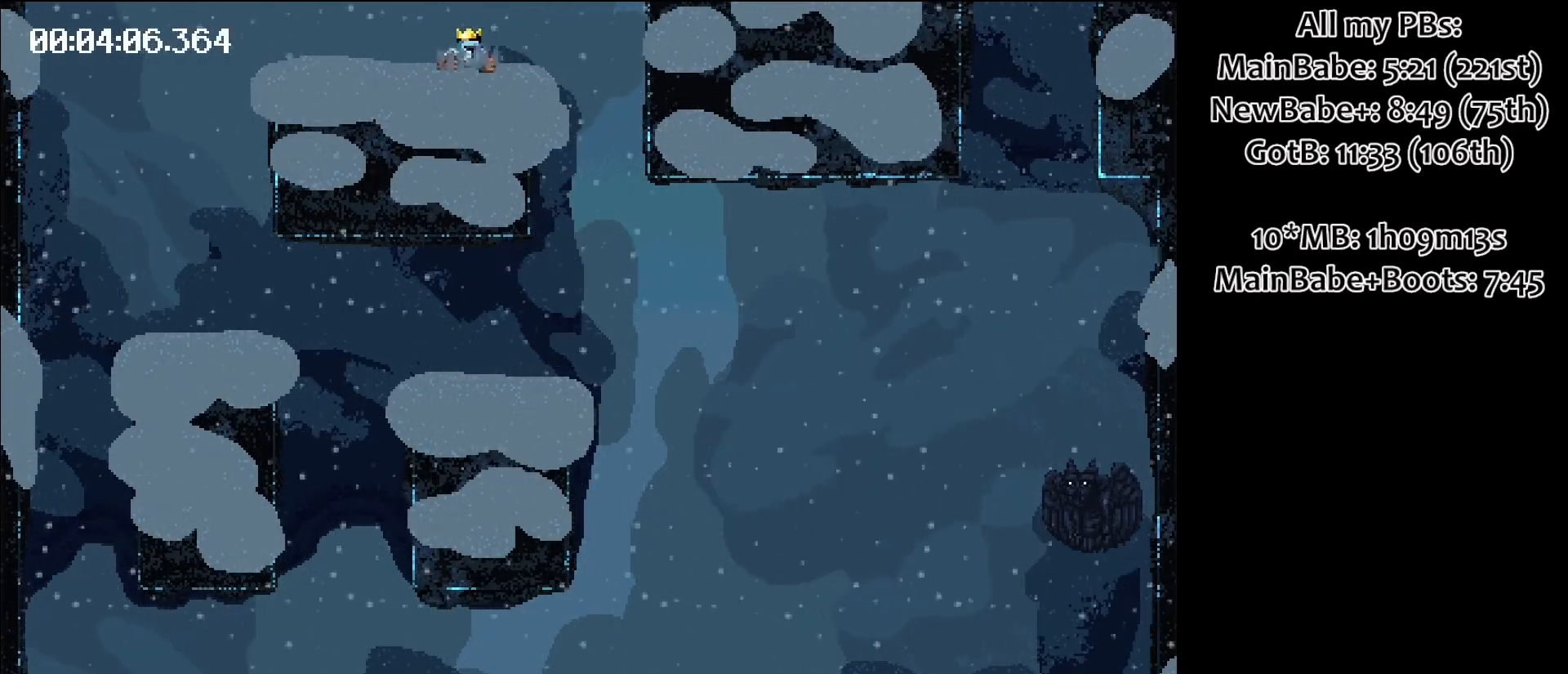
{"keys": [], "events": []}
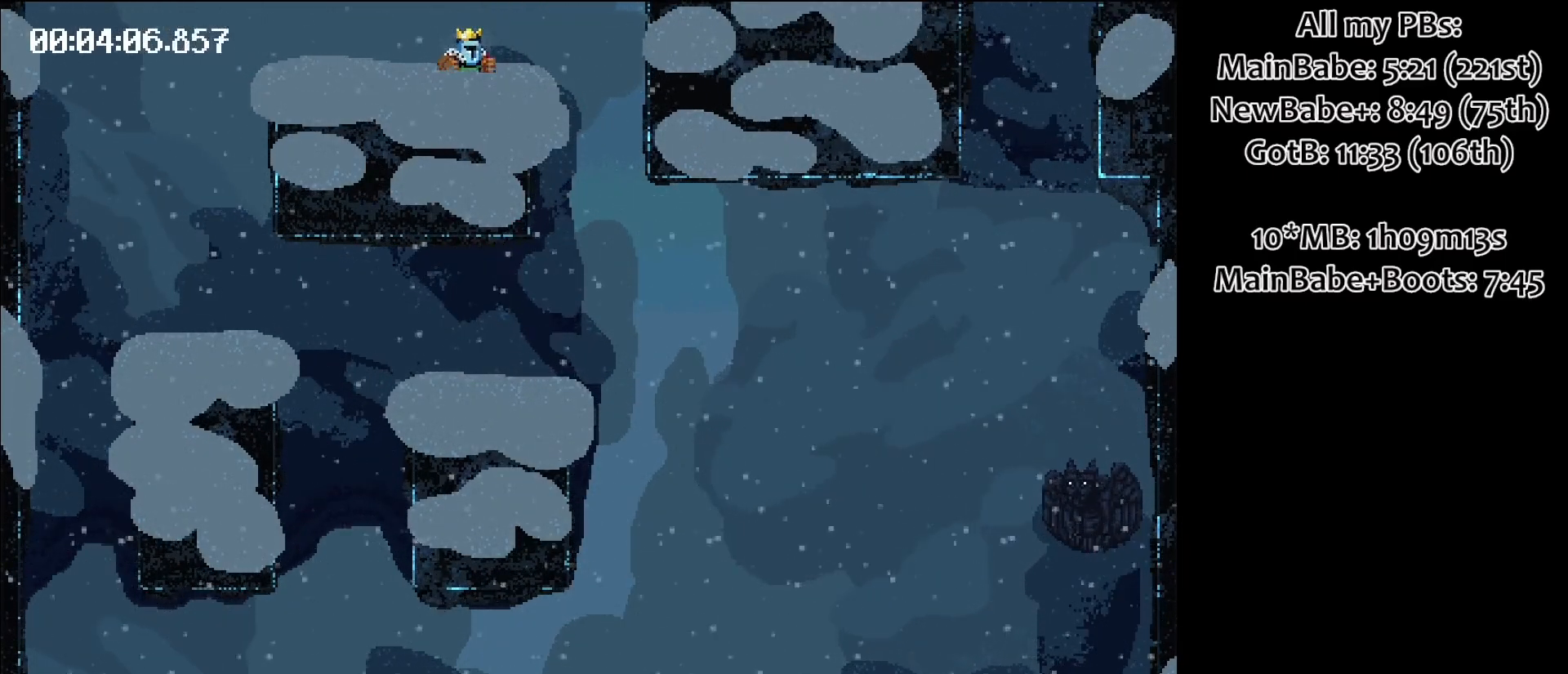
{"keys": [], "events": []}
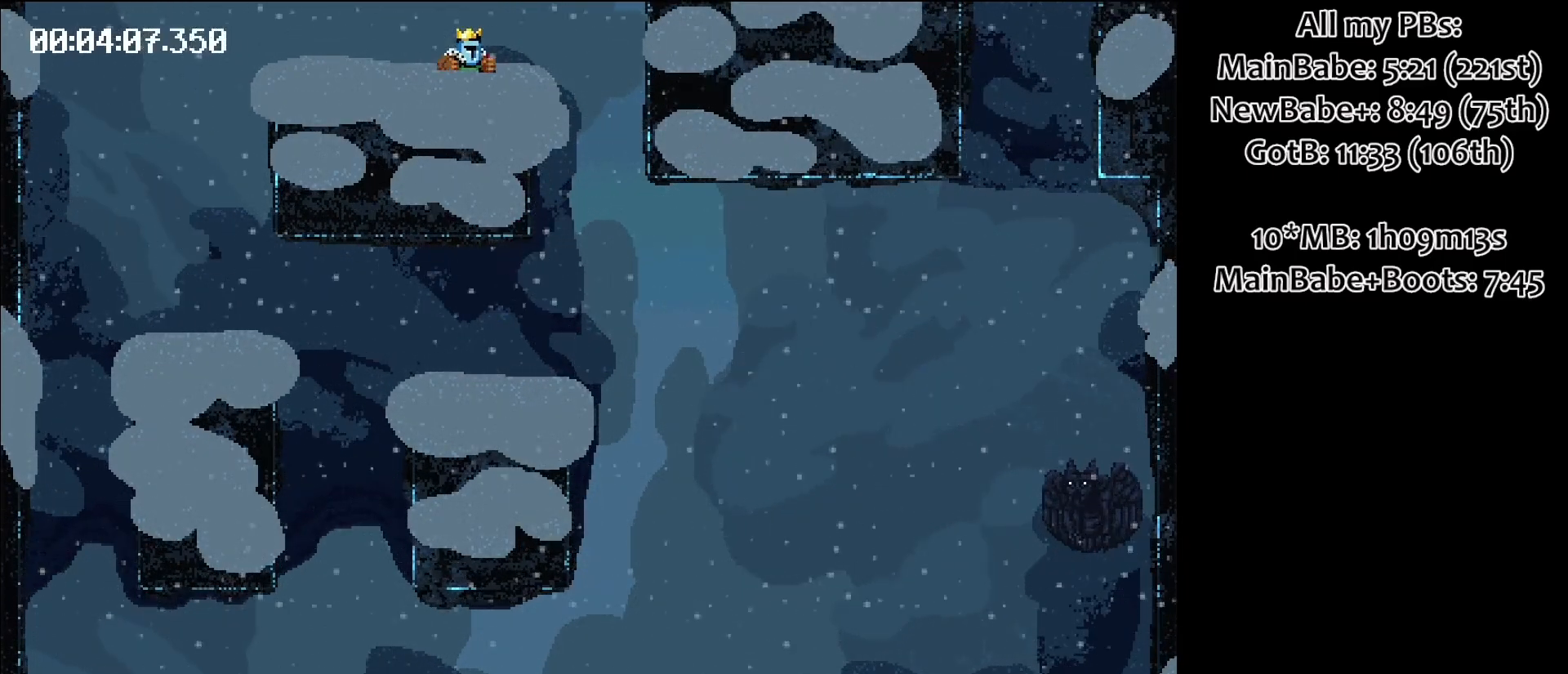
{"keys": ["space"], "events": [[133, "space", "down"]]}
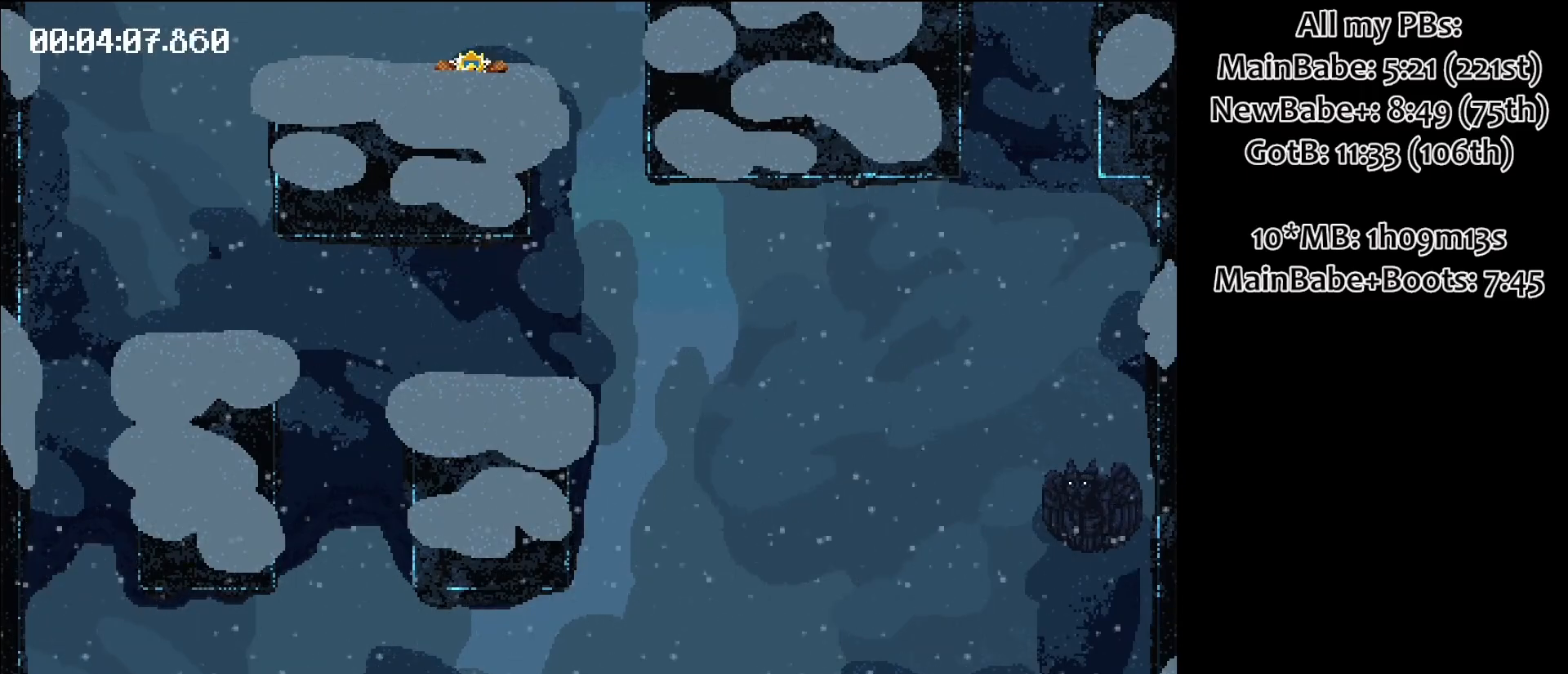
{"keys": ["space"], "events": []}
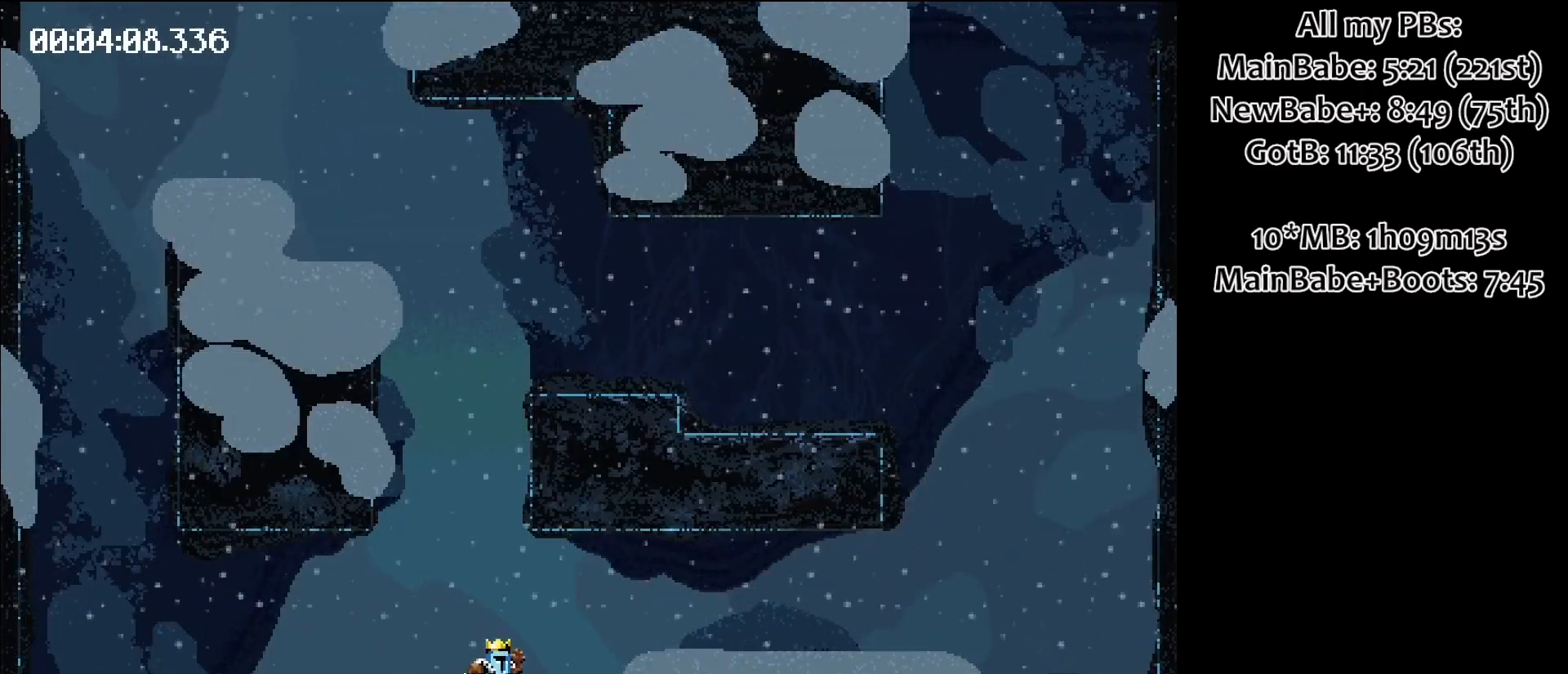
{"keys": [], "events": [[217, "space", "up"]]}
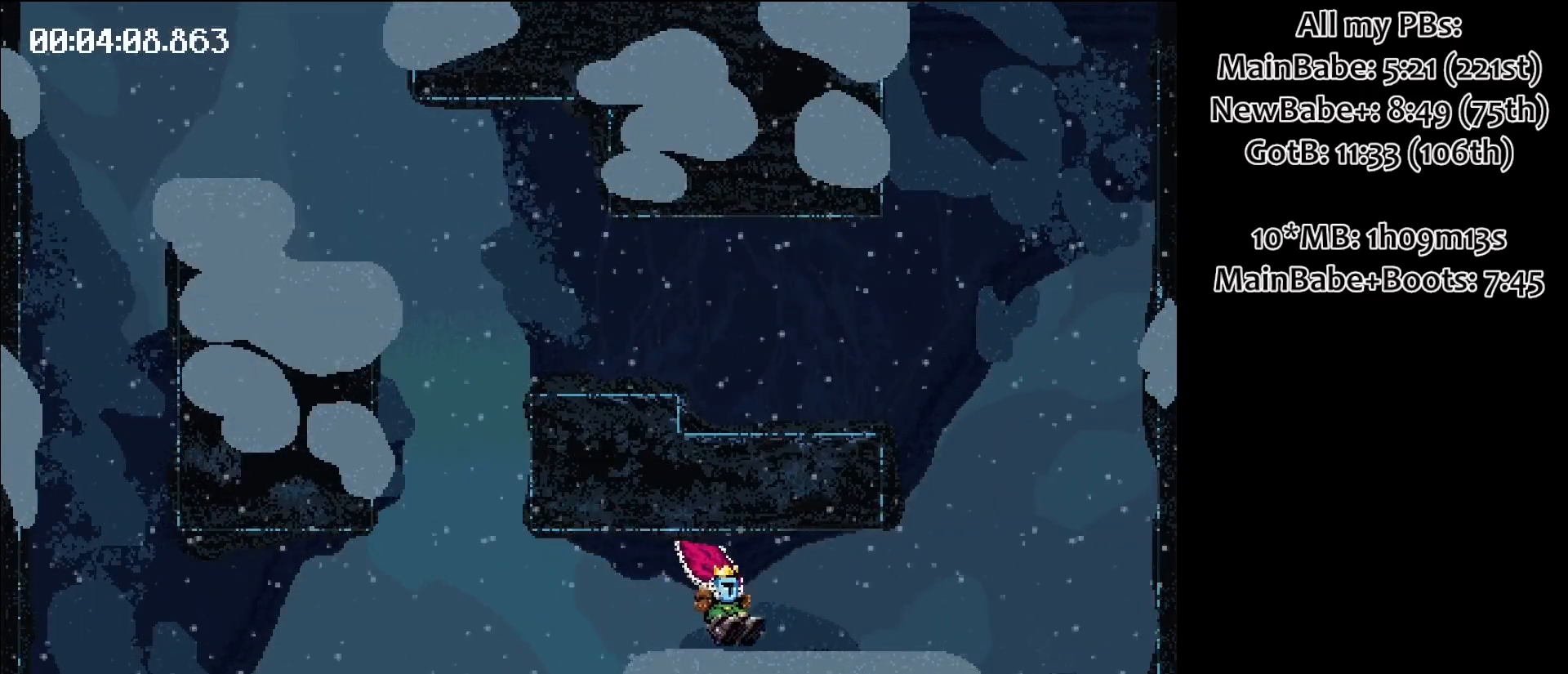
{"keys": [], "events": [[133, "space", "down"], [333, "space", "up"]]}
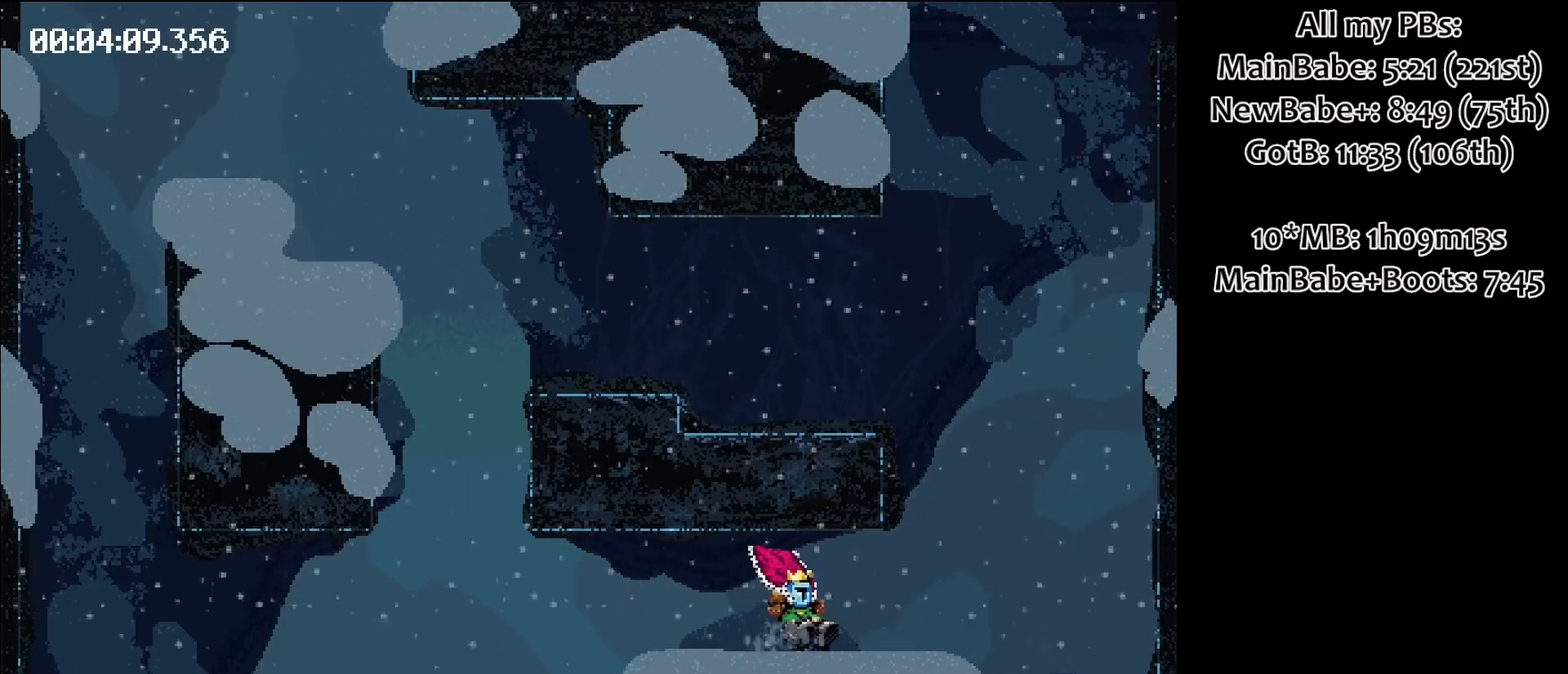
{"keys": ["space"], "events": [[300, "space", "down"]]}
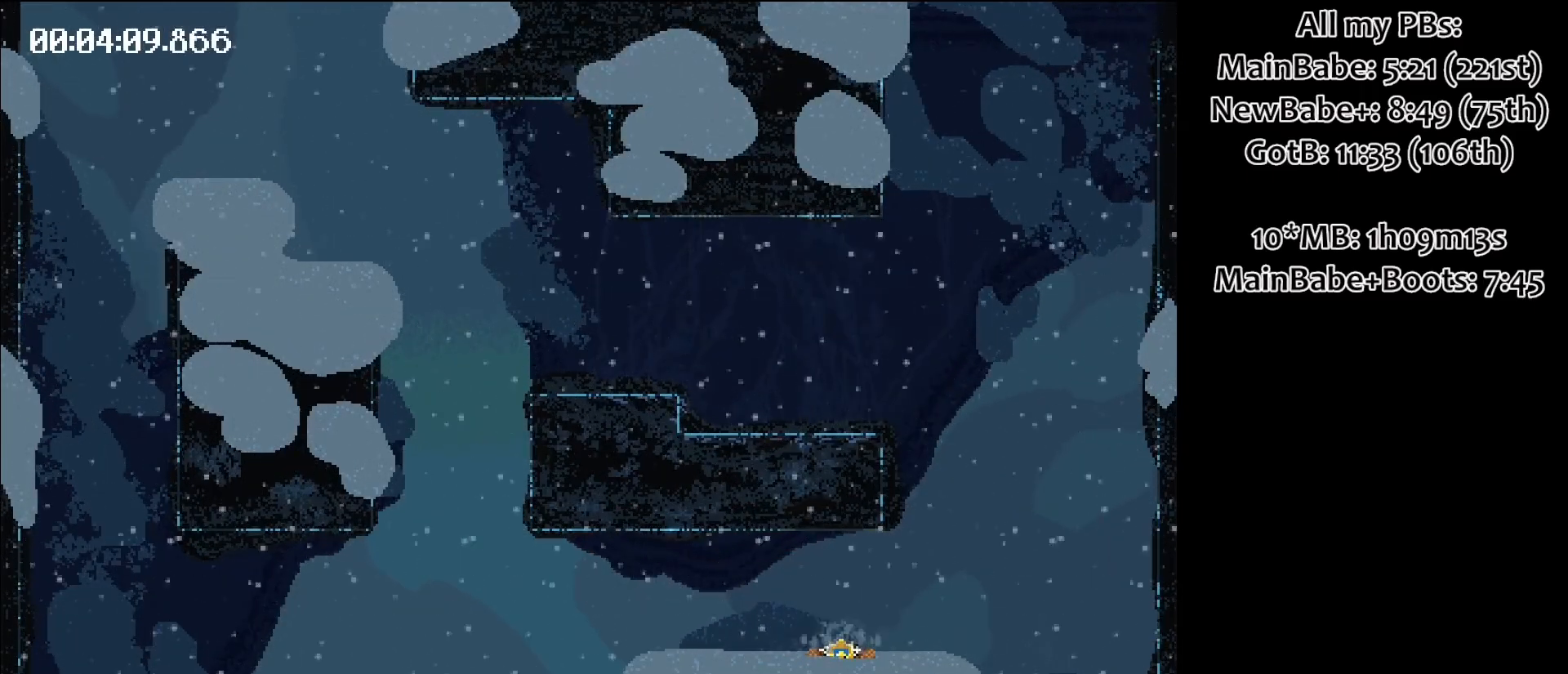
{"keys": [], "events": [[33, "space", "up"]]}
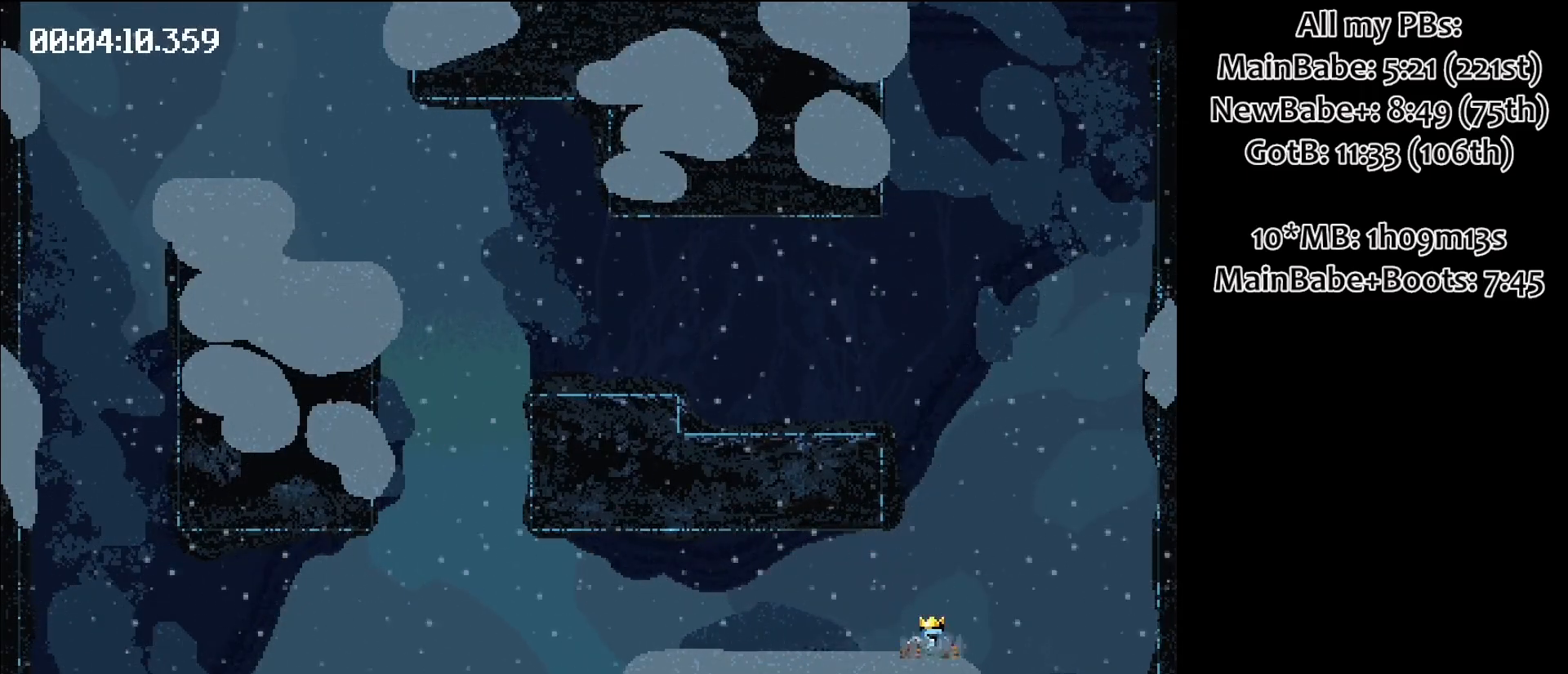
{"keys": [], "events": []}
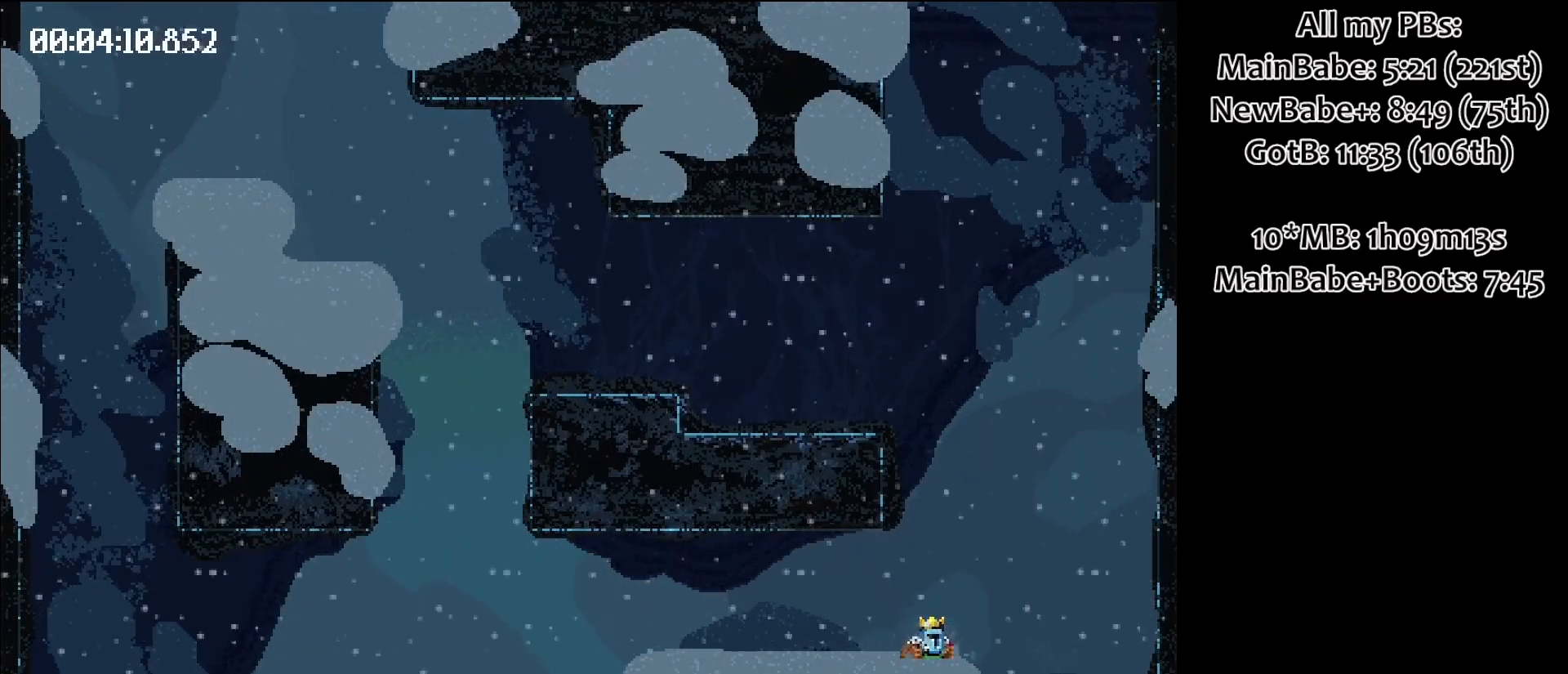
{"keys": [], "events": []}
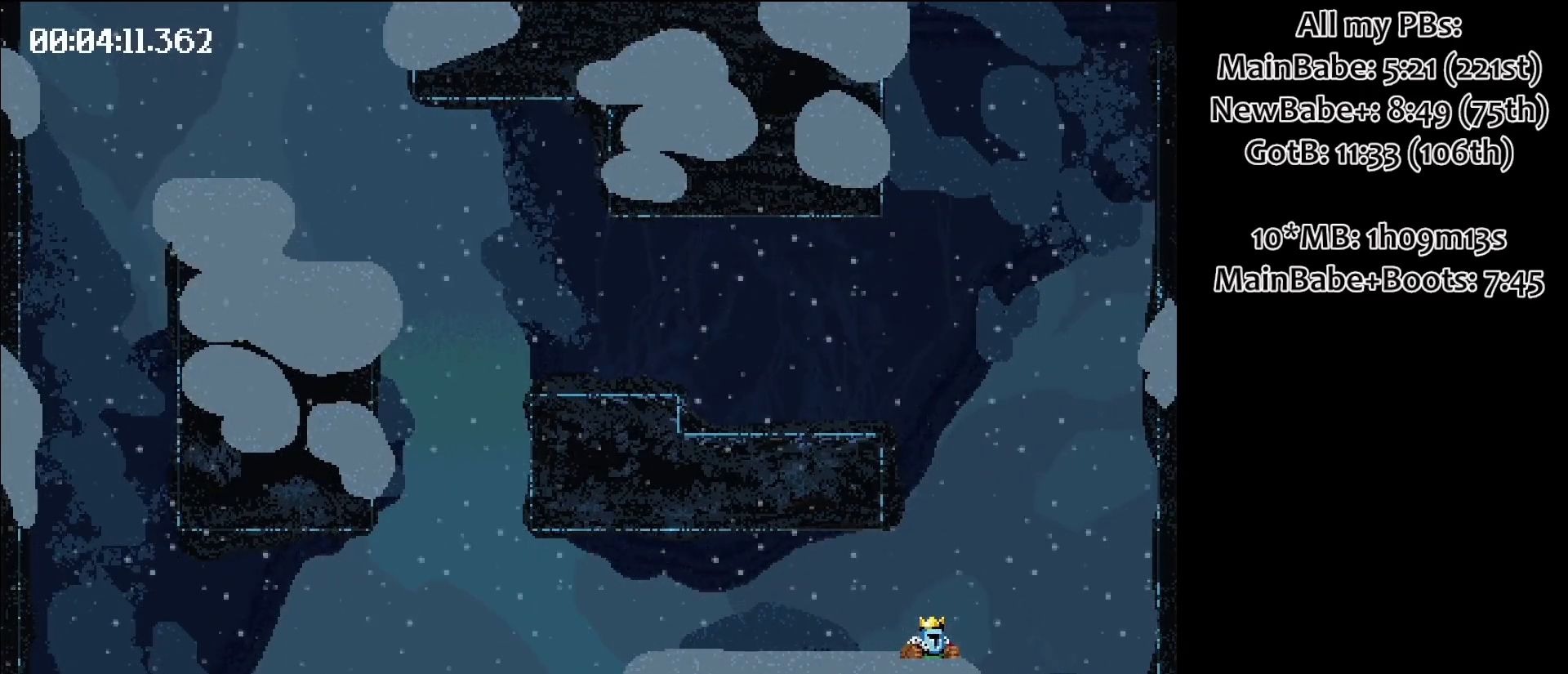
{"keys": [], "events": []}